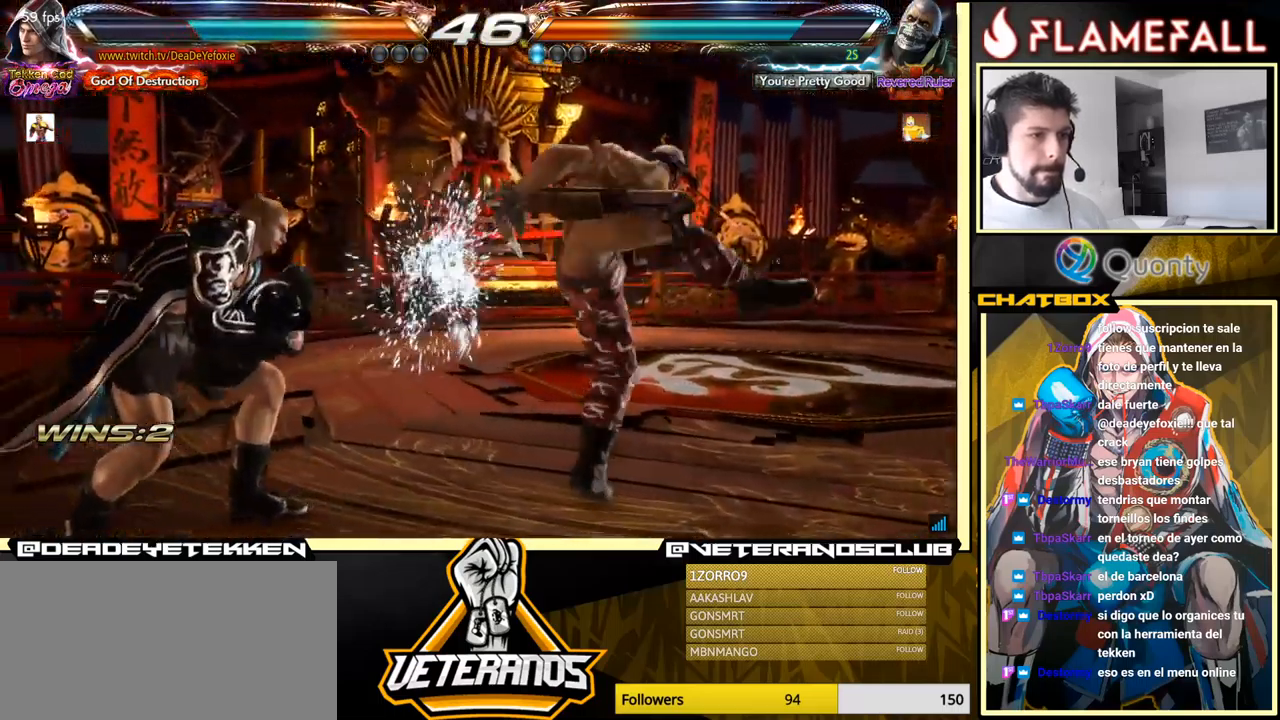
Gameplay with a controller (arcade stick); each line is a JSON object with the inputs held at the frame after it. "events" lists button and stick changes between this image and that frame as [ms after this image, input, new state], when the widget could be followed in between. Not read: L3 R3.
{"buttons": [], "left_stick": "left", "events": [[250, "left_stick", "left"], [300, "left_stick", "center"], [450, "left_stick", "left"]]}
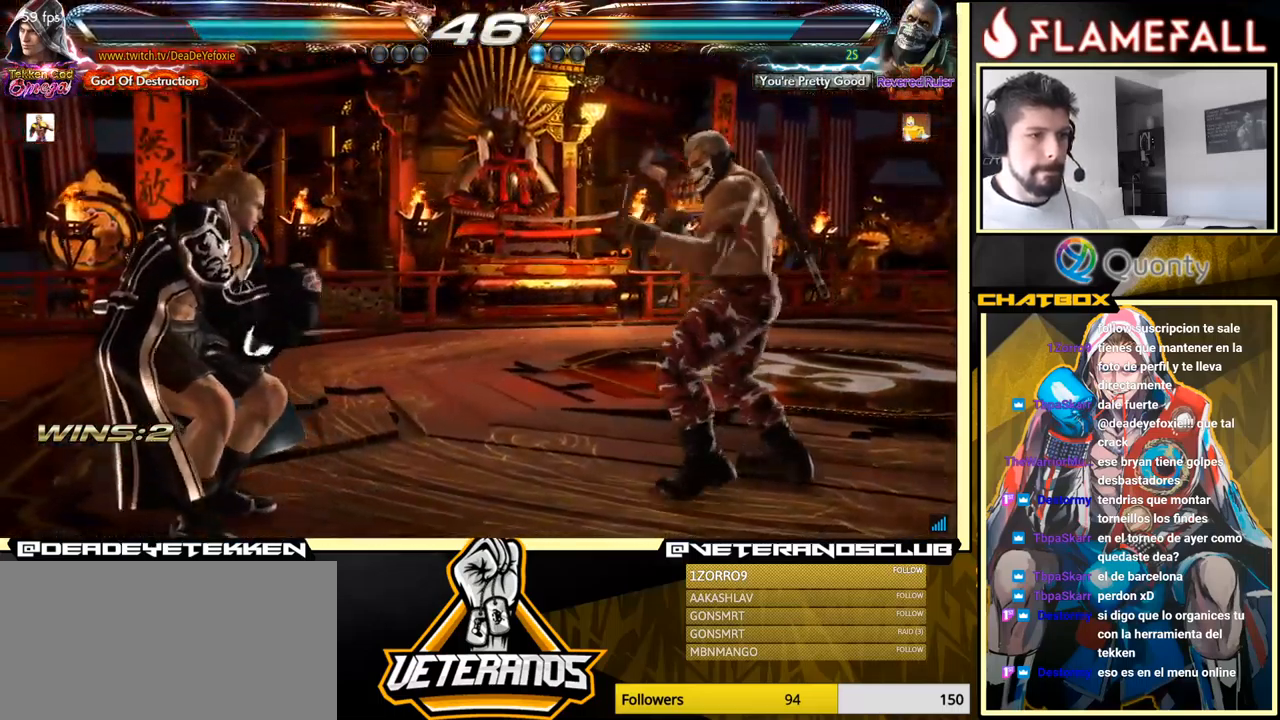
{"buttons": [], "left_stick": "left", "events": [[83, "R2", "down"], [183, "R2", "up"], [233, "Y", "down"], [383, "Y", "up"]]}
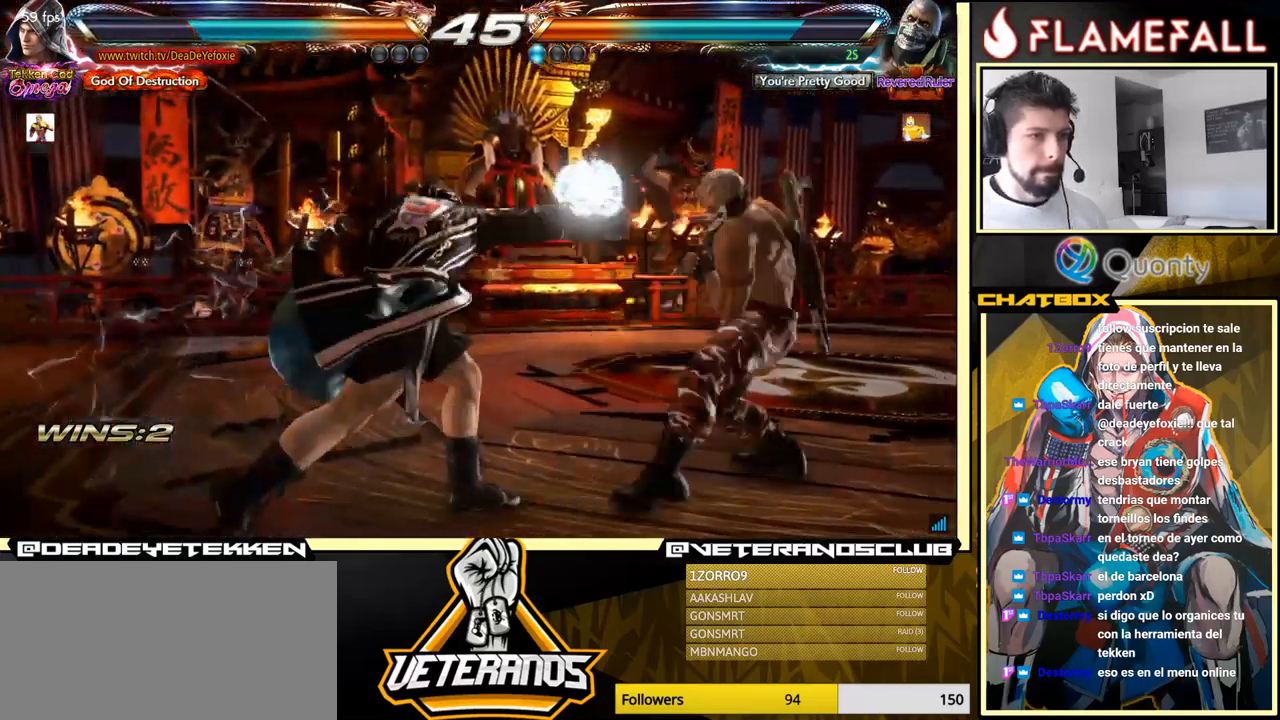
{"buttons": [], "left_stick": "left", "events": [[267, "left_stick", "center"], [450, "left_stick", "left"]]}
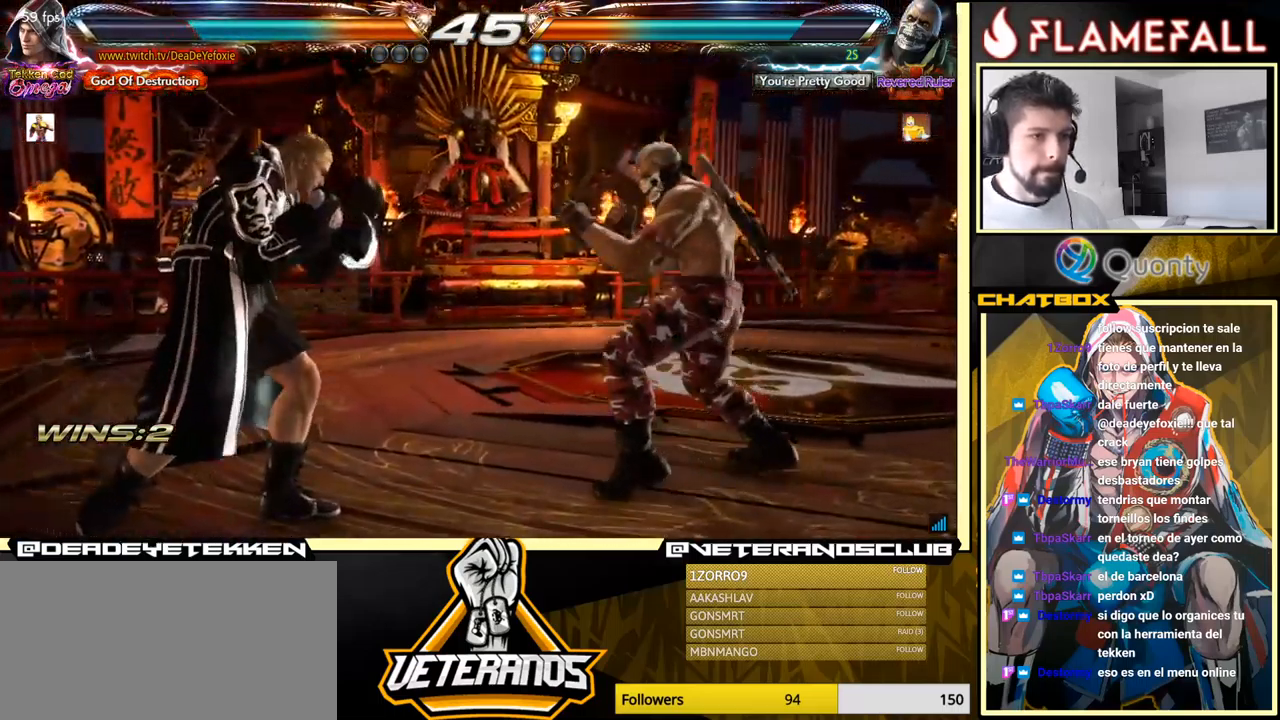
{"buttons": [], "left_stick": "left", "events": [[33, "left_stick", "center"], [83, "left_stick", "left"], [250, "left_stick", "down-left"], [367, "left_stick", "left"]]}
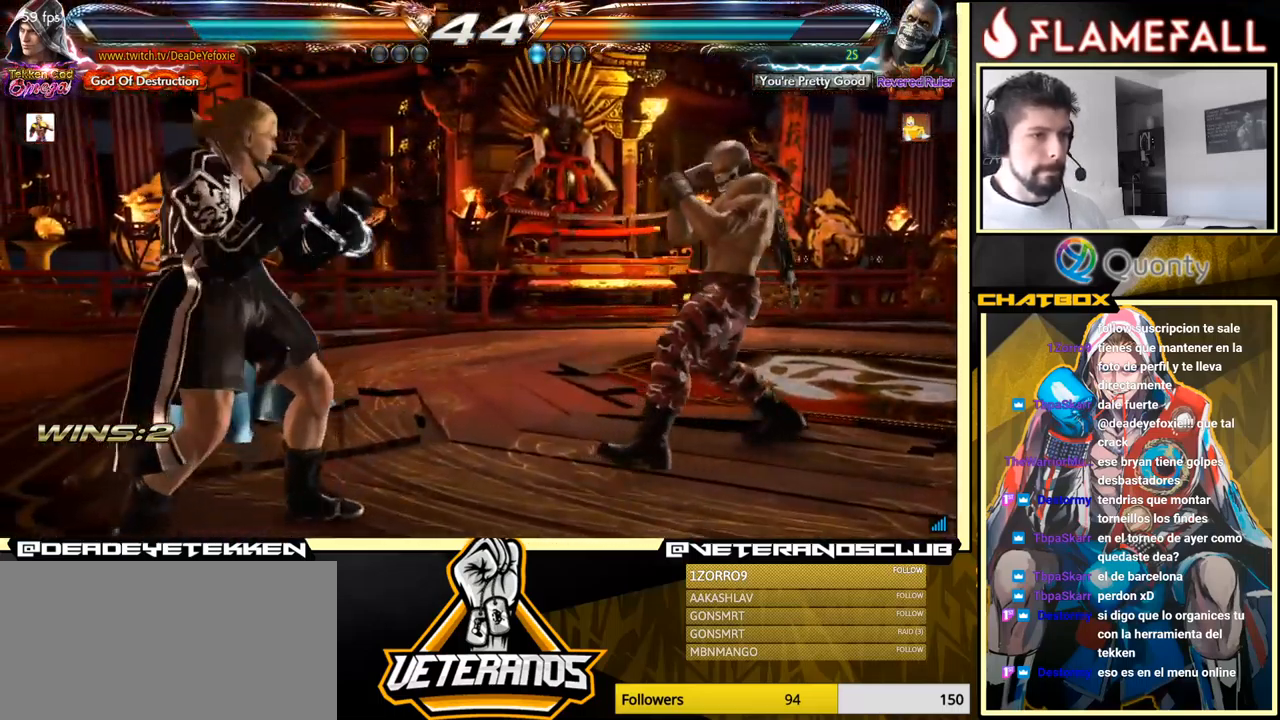
{"buttons": [], "left_stick": "down-left", "events": [[183, "left_stick", "down"], [300, "left_stick", "left"], [483, "left_stick", "down-left"]]}
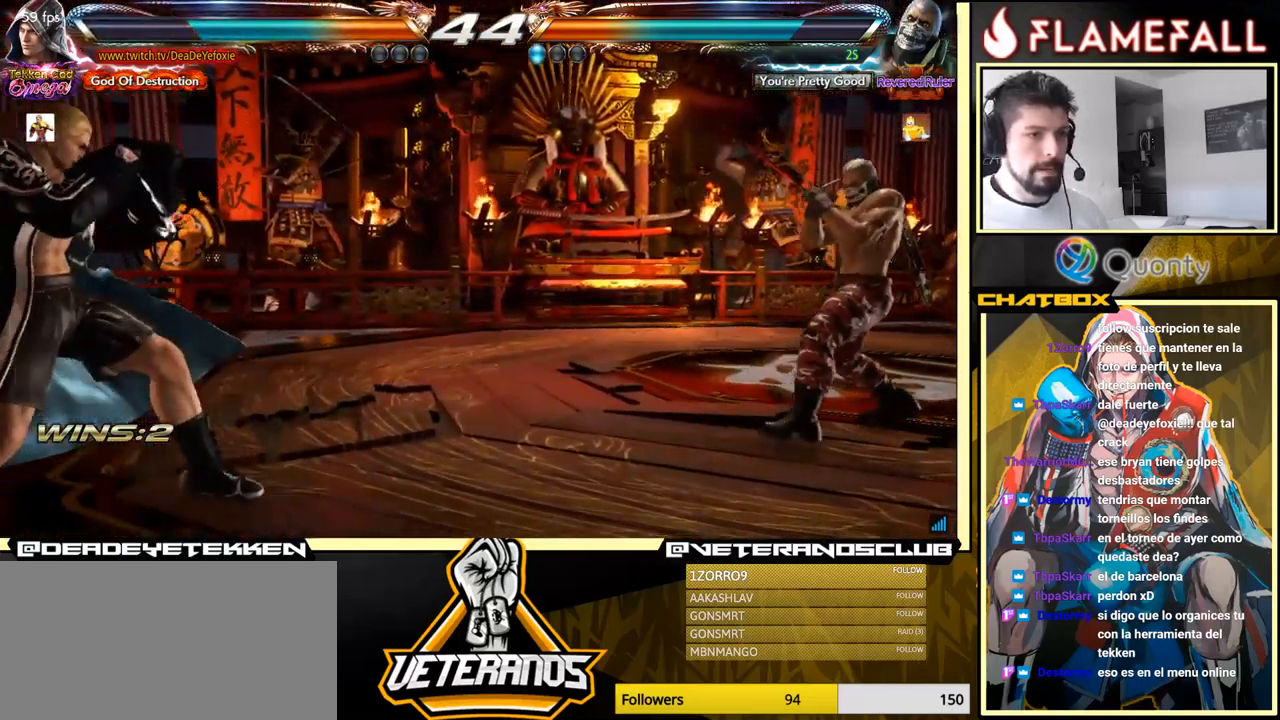
{"buttons": [], "left_stick": "center", "events": [[117, "left_stick", "left"], [217, "left_stick", "center"], [383, "left_stick", "left"], [467, "left_stick", "center"]]}
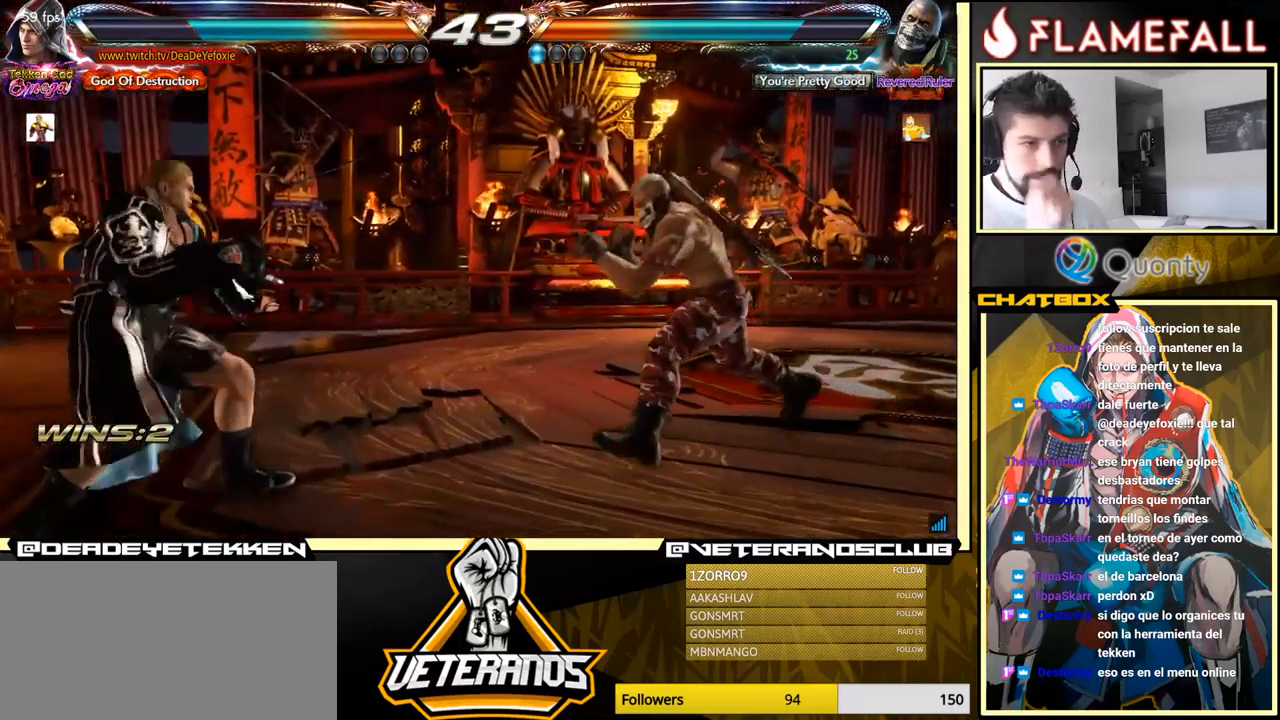
{"buttons": [], "left_stick": "up", "events": [[50, "left_stick", "up"], [117, "left_stick", "center"], [183, "left_stick", "down"], [250, "left_stick", "left"], [300, "left_stick", "center"], [350, "left_stick", "left"], [400, "left_stick", "center"], [500, "left_stick", "up"]]}
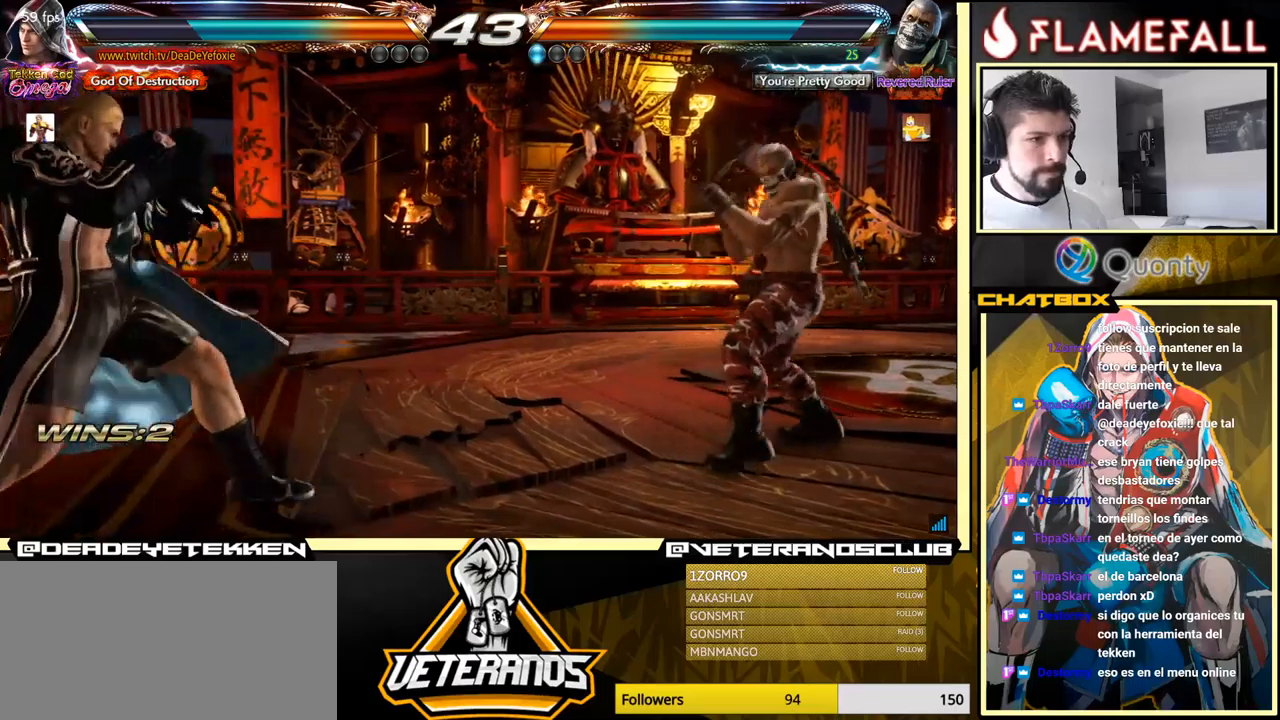
{"buttons": [], "left_stick": "left", "events": [[67, "left_stick", "center"], [284, "left_stick", "right"], [350, "left_stick", "center"], [400, "left_stick", "left"]]}
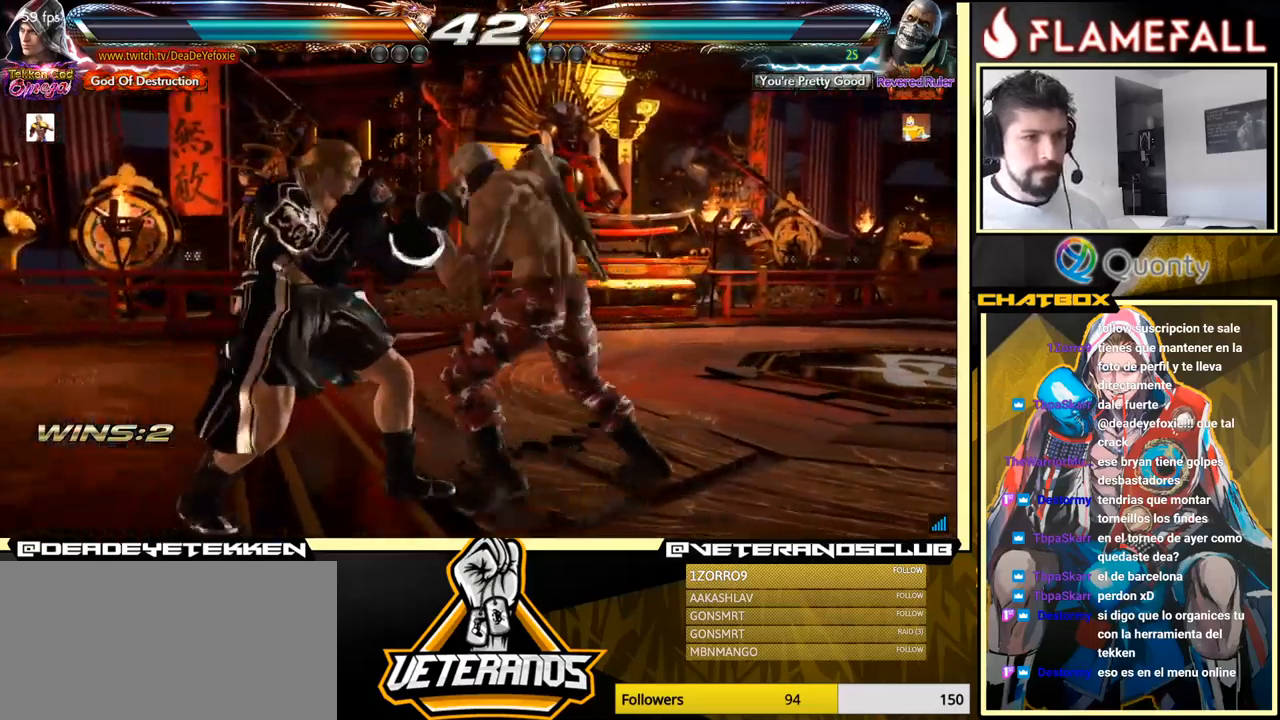
{"buttons": [], "left_stick": "left", "events": [[384, "X", "down"], [434, "X", "up"]]}
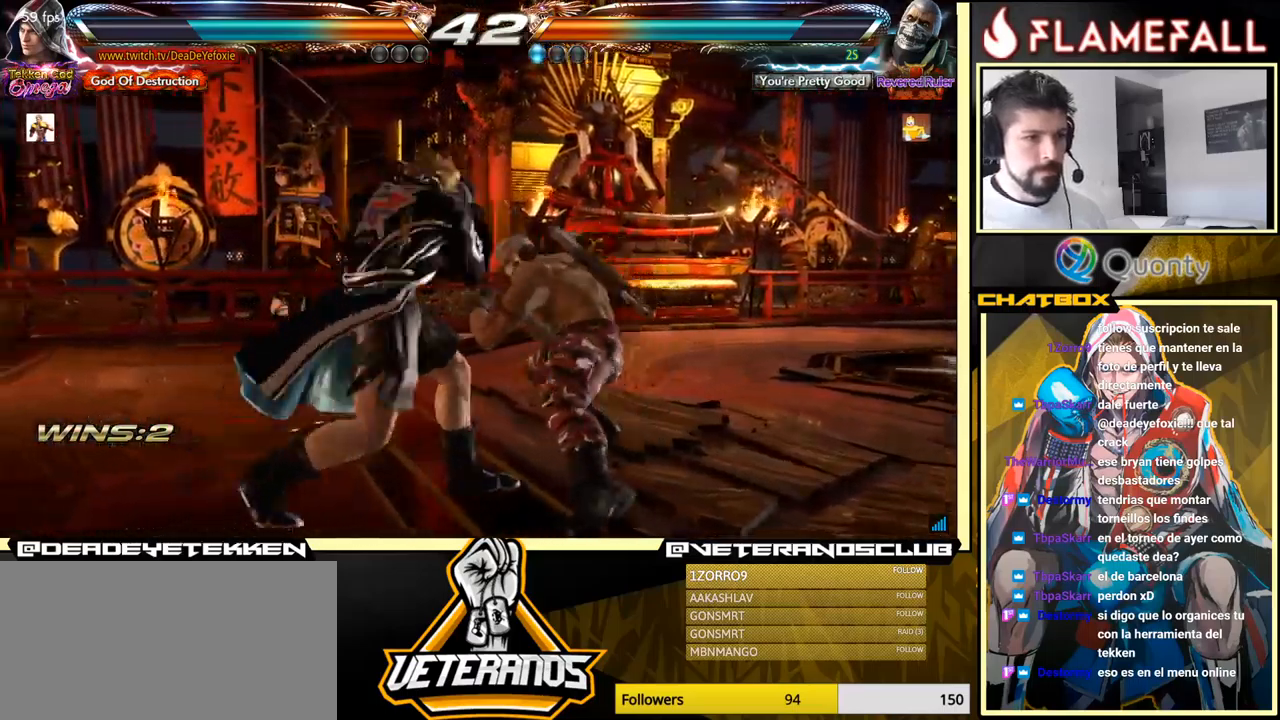
{"buttons": [], "left_stick": "right", "events": [[350, "left_stick", "center"], [467, "left_stick", "right"]]}
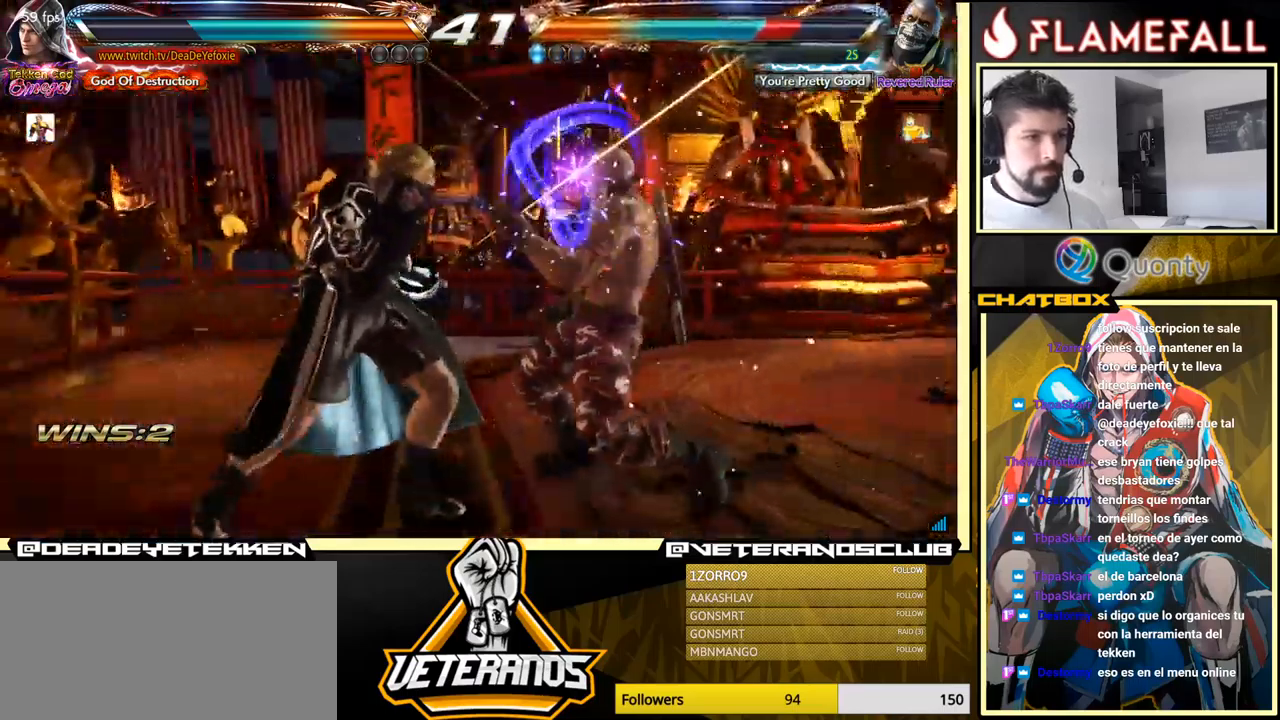
{"buttons": [], "left_stick": "center", "events": [[34, "A", "down"], [167, "A", "up"], [167, "X", "down"], [250, "left_stick", "center"], [384, "X", "up"]]}
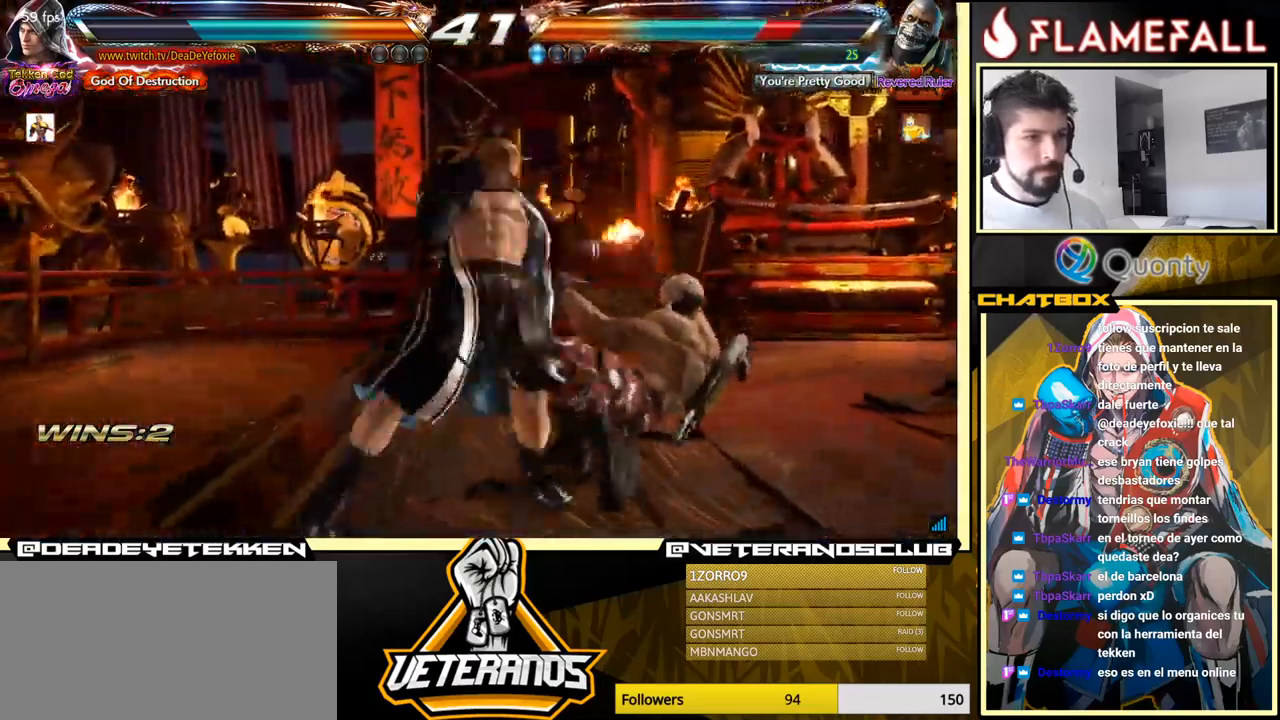
{"buttons": [], "left_stick": "down-right", "events": [[350, "left_stick", "down-right"], [384, "X", "down"], [467, "X", "up"]]}
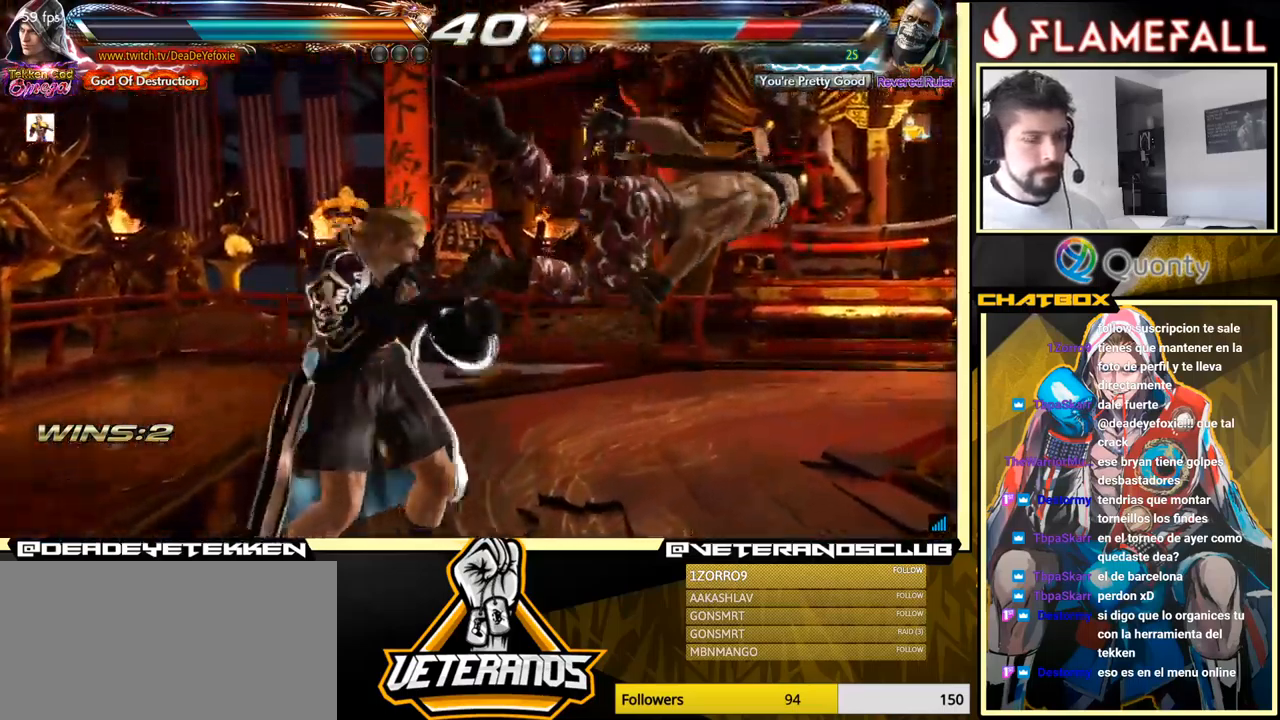
{"buttons": ["X"], "left_stick": "left", "events": [[17, "Y", "down"], [34, "left_stick", "center"], [100, "X", "down"], [100, "Y", "up"], [100, "left_stick", "left"], [134, "X", "up"], [184, "X", "down"], [234, "X", "up"], [284, "X", "down"], [334, "X", "up"], [500, "X", "down"]]}
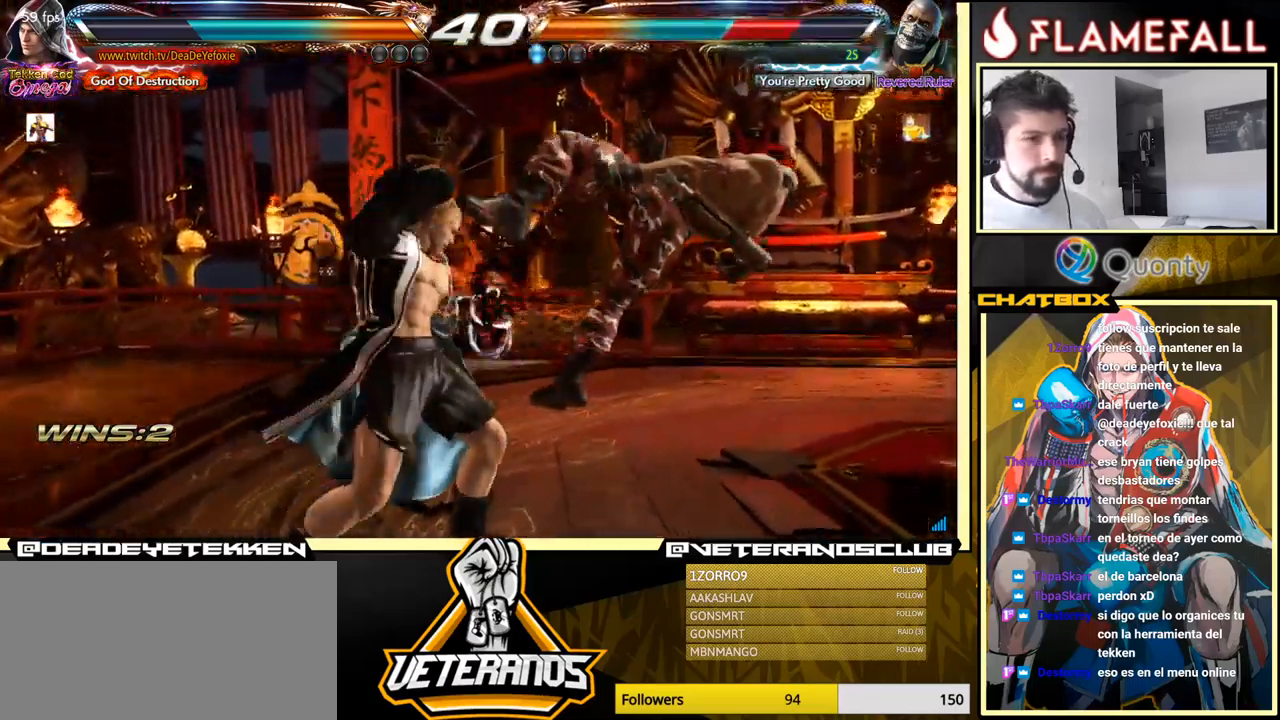
{"buttons": [], "left_stick": "down", "events": [[50, "X", "up"], [117, "X", "down"], [167, "X", "up"], [300, "left_stick", "center"], [350, "left_stick", "down"], [400, "X", "down"], [450, "X", "up"]]}
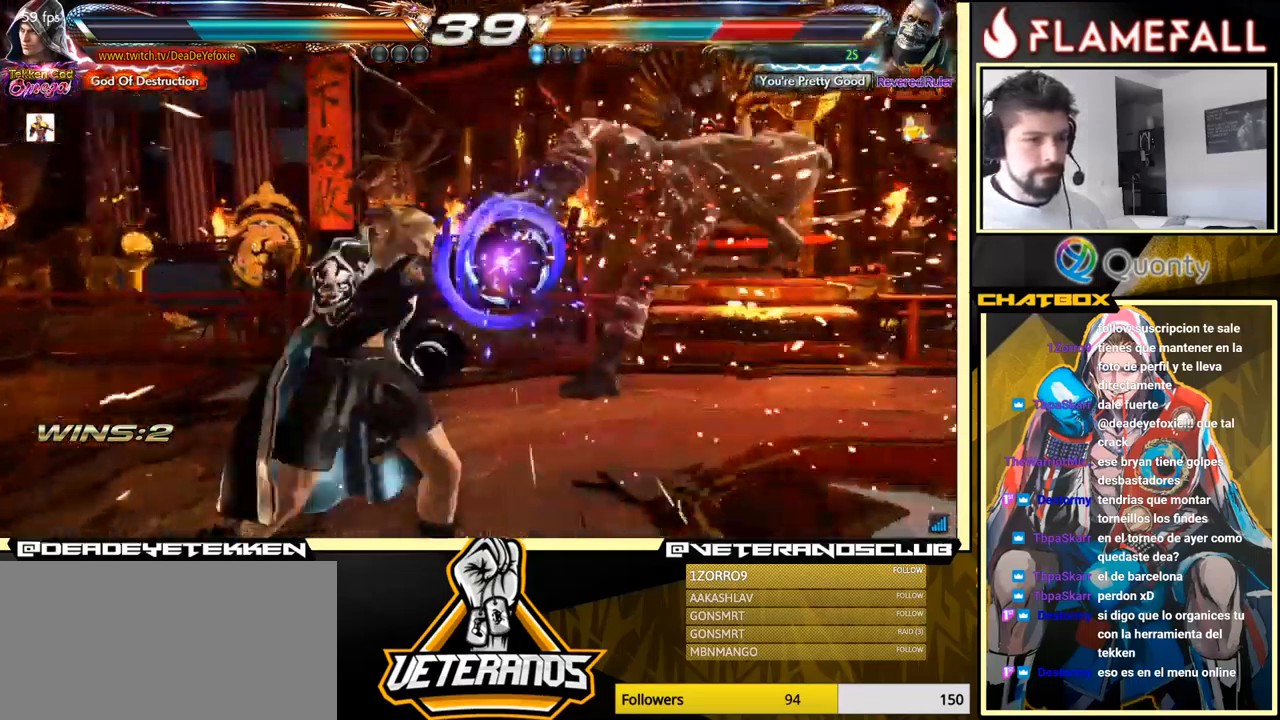
{"buttons": [], "left_stick": "center", "events": [[17, "X", "down"], [34, "X", "up"], [100, "X", "down"], [134, "X", "up"], [217, "X", "down"], [250, "X", "up"], [317, "X", "down"], [334, "left_stick", "center"], [367, "X", "up"]]}
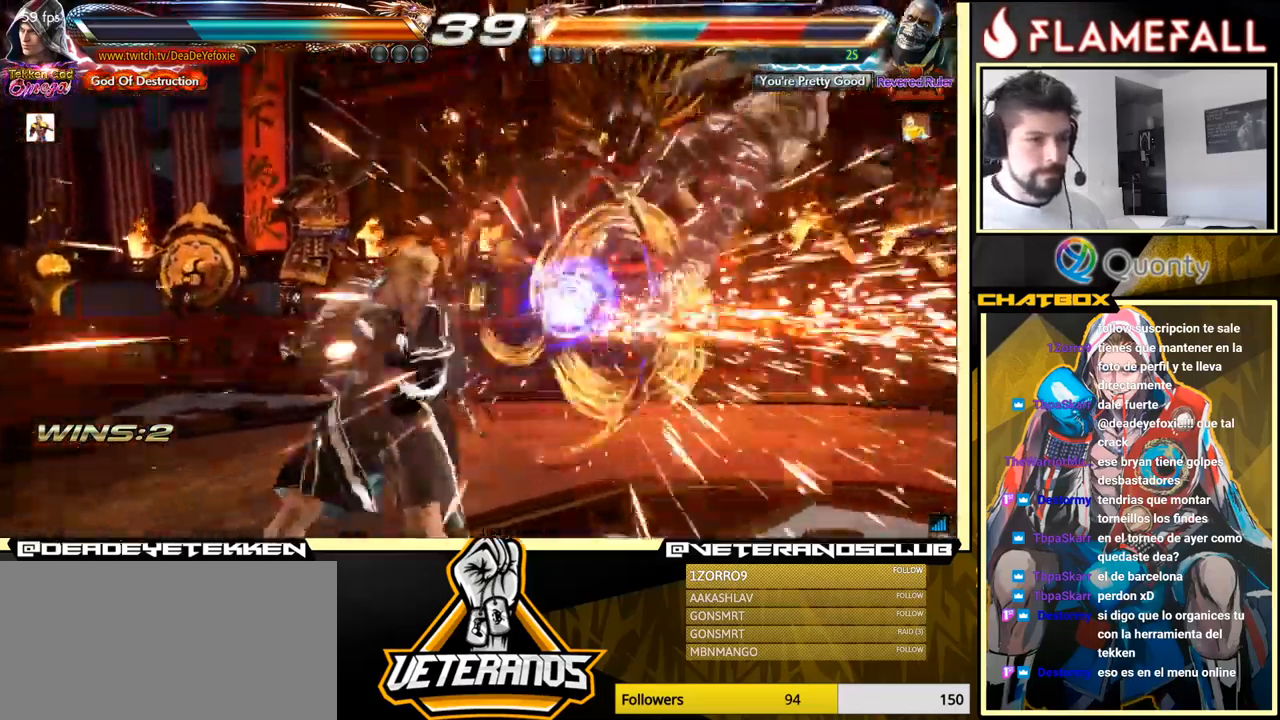
{"buttons": [], "left_stick": "right", "events": [[184, "left_stick", "right"], [267, "left_stick", "center"], [317, "left_stick", "right"]]}
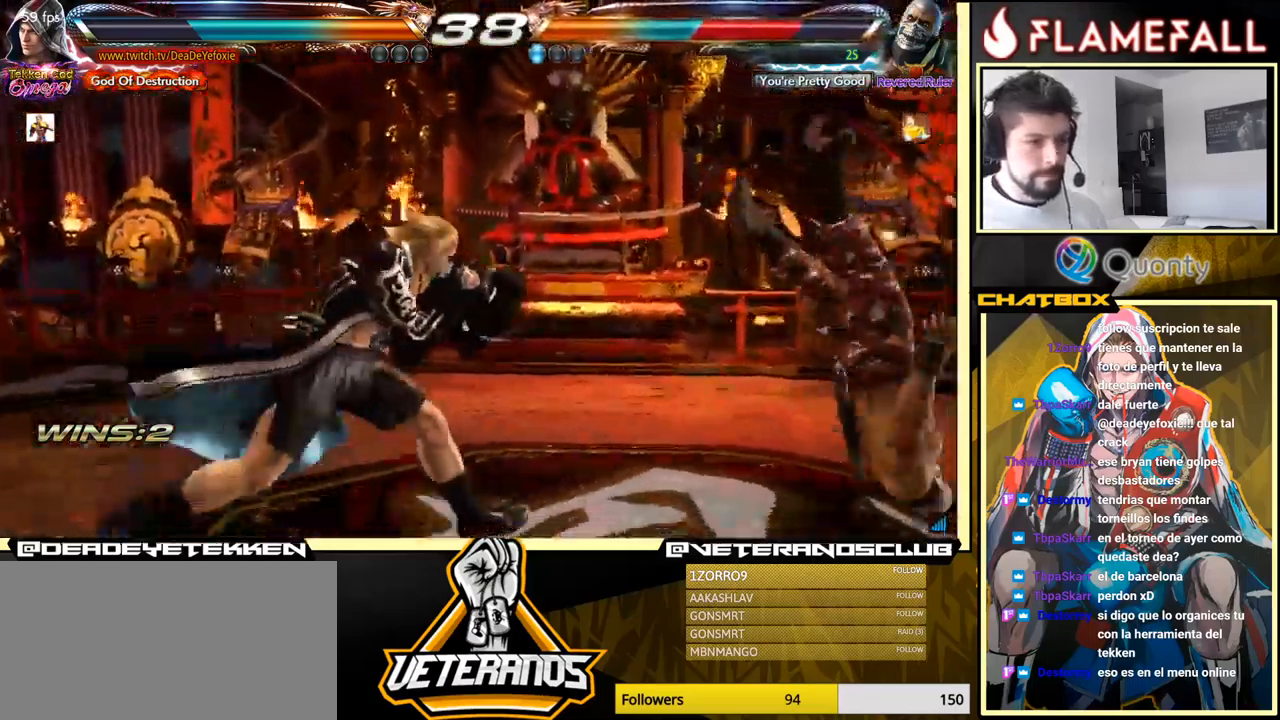
{"buttons": [], "left_stick": "left", "events": [[150, "left_stick", "left"], [167, "R2", "down"], [217, "R2", "up"], [267, "X", "down"], [317, "X", "up"], [367, "X", "down"], [417, "X", "up"]]}
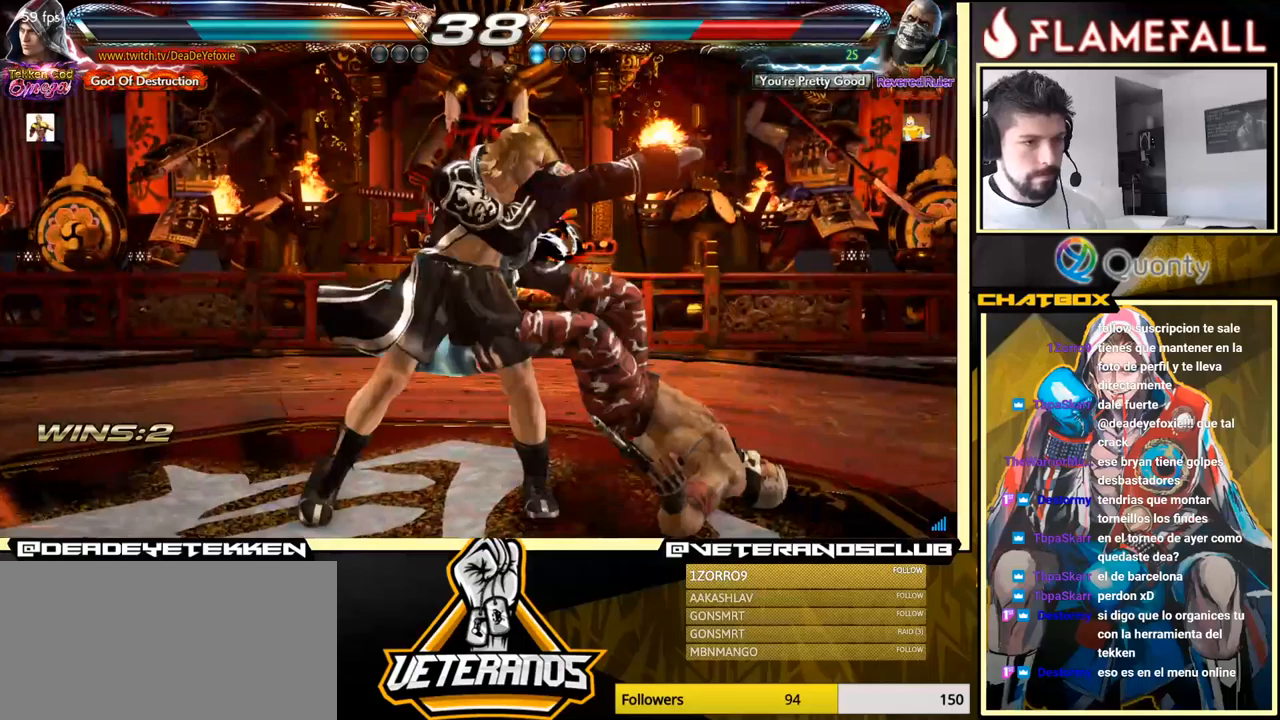
{"buttons": [], "left_stick": "center", "events": [[333, "left_stick", "center"], [417, "A", "down"], [417, "B", "down"], [467, "A", "up"], [467, "B", "up"]]}
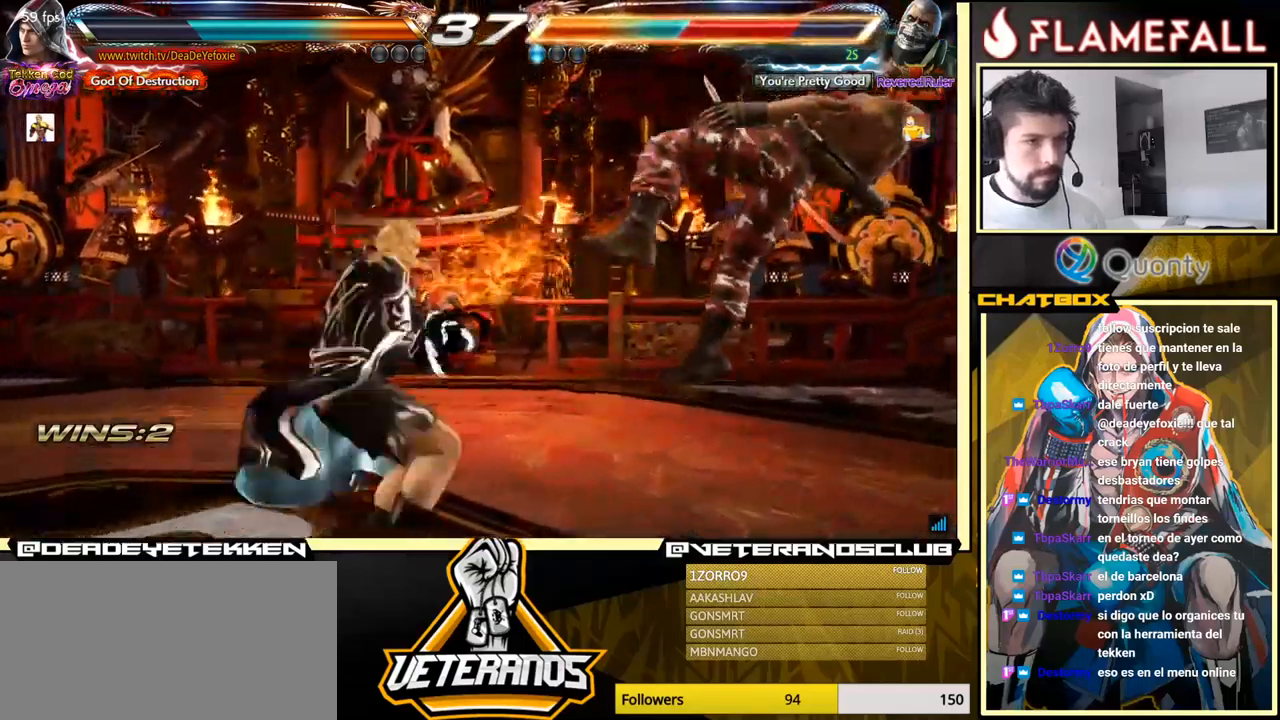
{"buttons": [], "left_stick": "center", "events": [[183, "Y", "down"], [367, "Y", "up"]]}
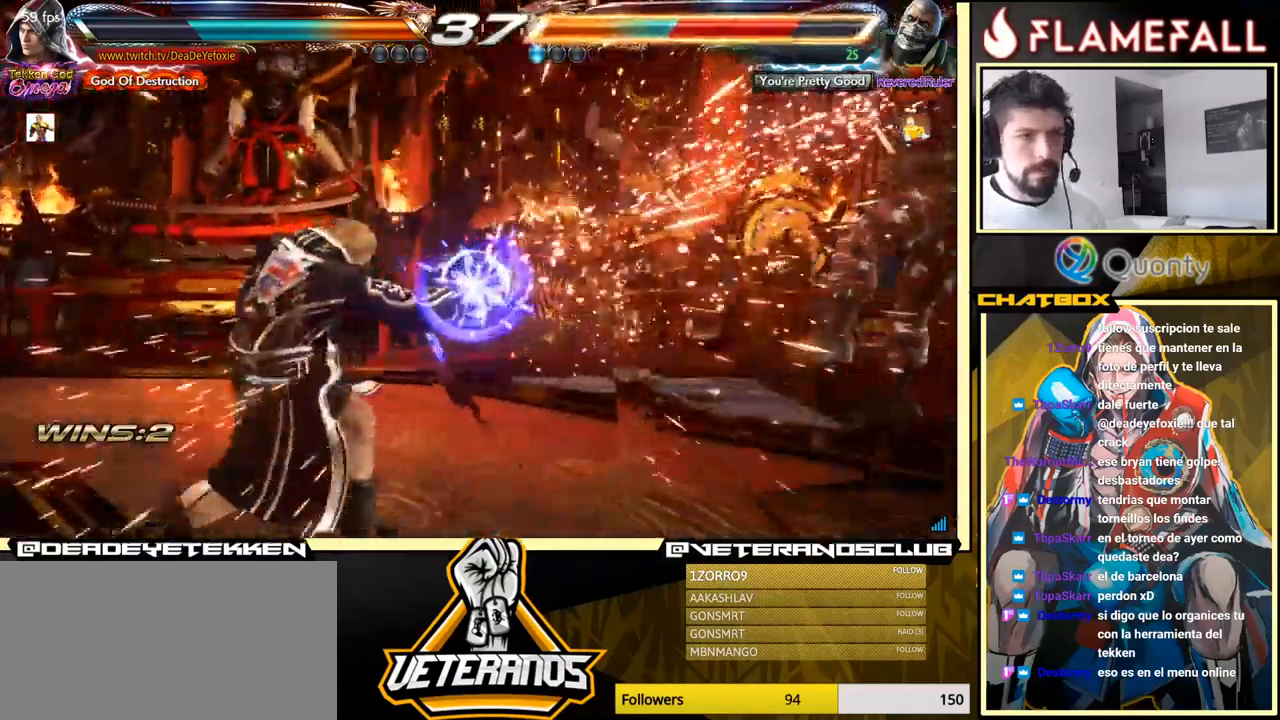
{"buttons": [], "left_stick": "right", "events": [[167, "left_stick", "right"]]}
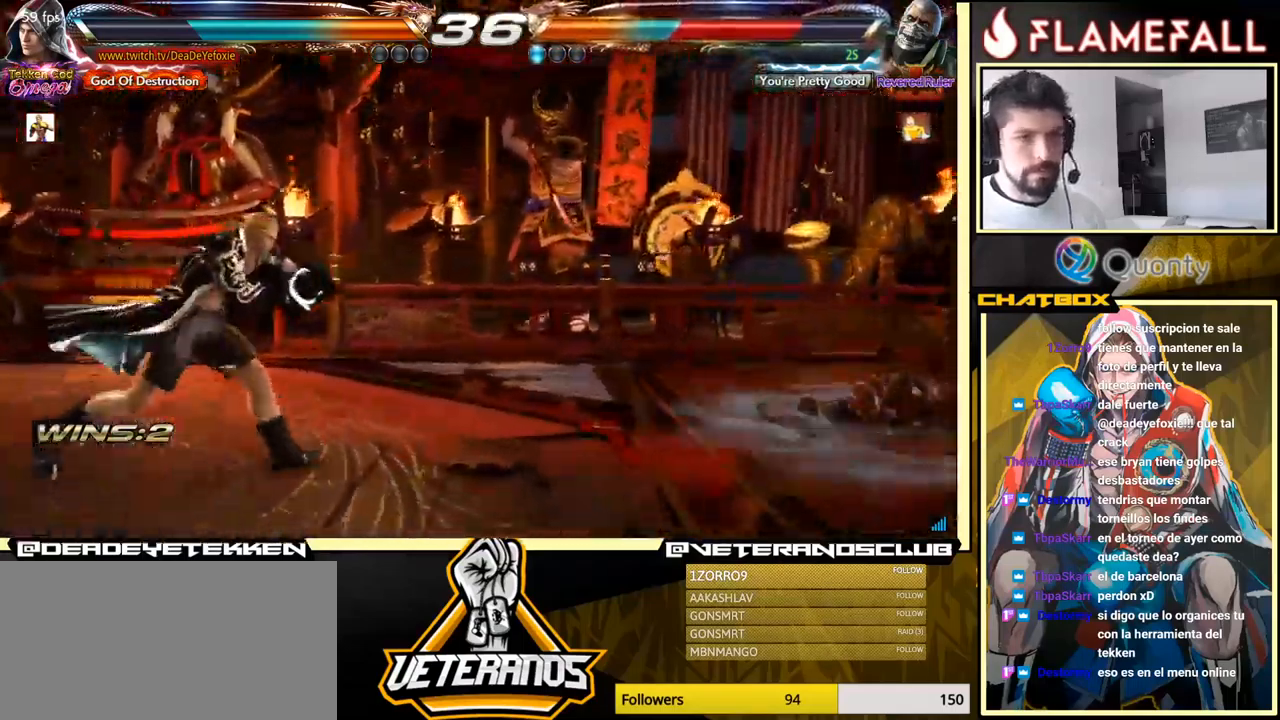
{"buttons": [], "left_stick": "right", "events": []}
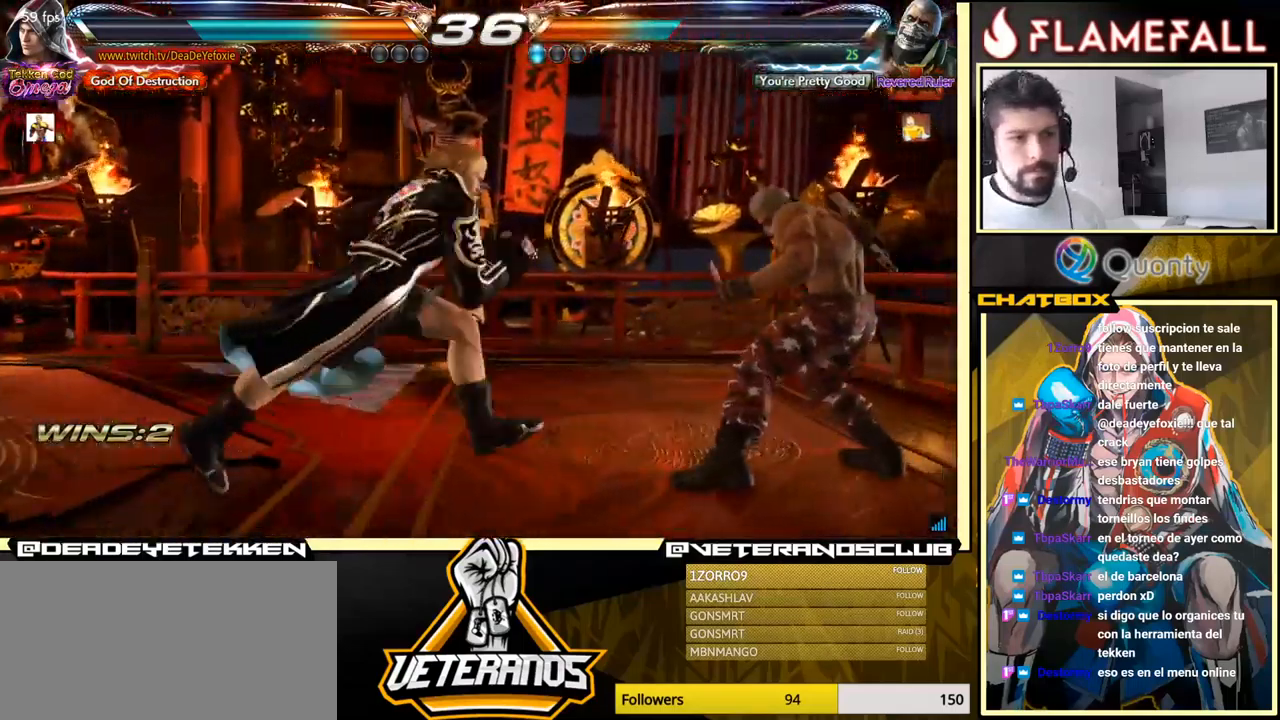
{"buttons": [], "left_stick": "right", "events": []}
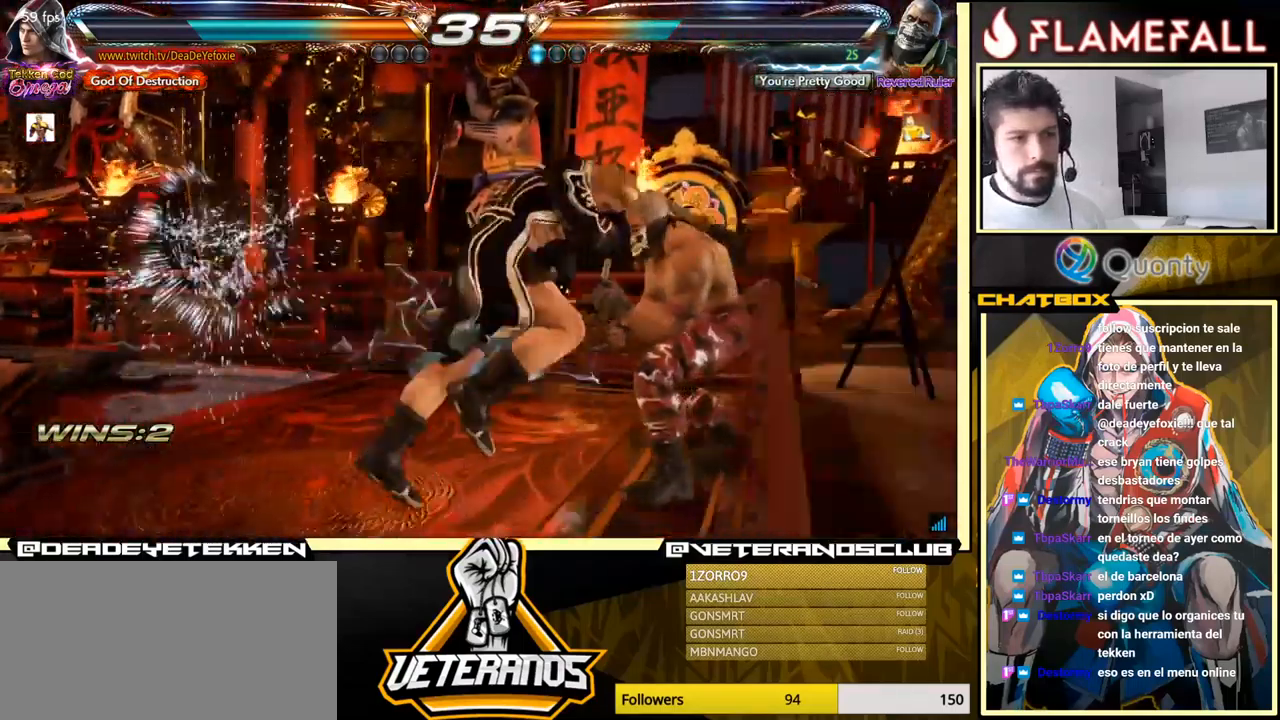
{"buttons": ["Y"], "left_stick": "right", "events": [[233, "left_stick", "center"], [400, "left_stick", "right"], [467, "Y", "down"]]}
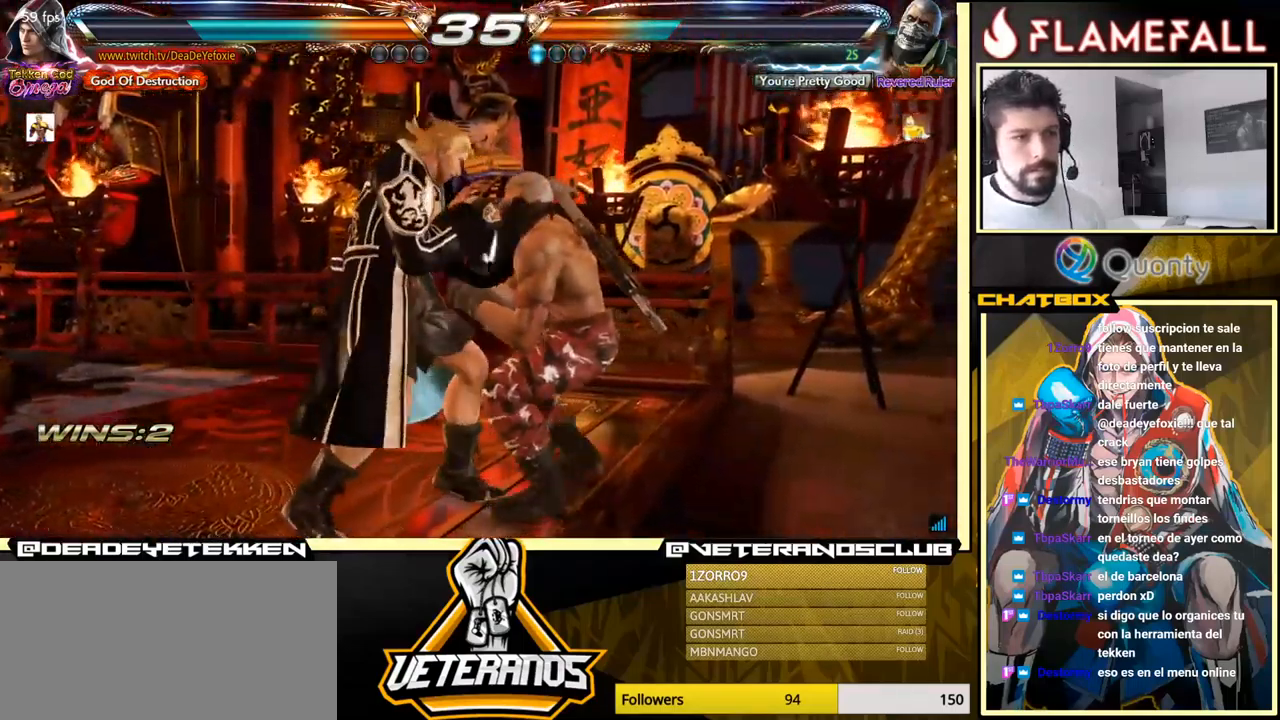
{"buttons": [], "left_stick": "right", "events": [[467, "Y", "up"]]}
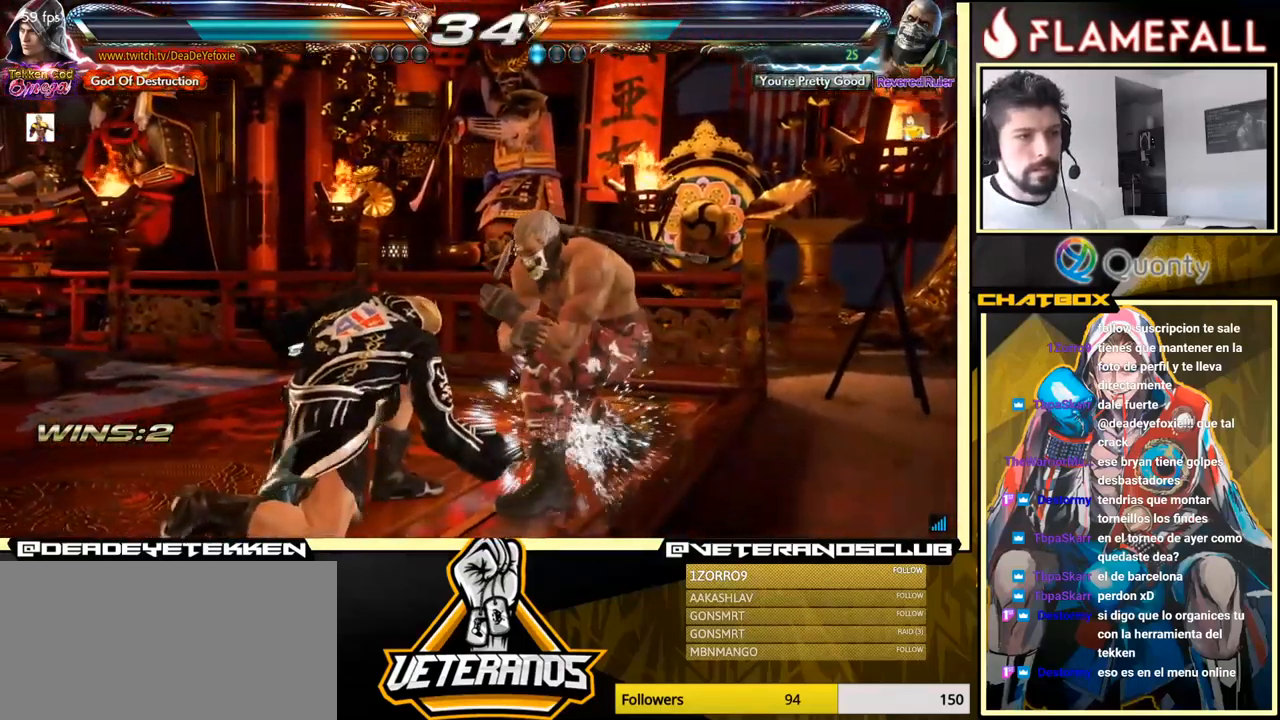
{"buttons": [], "left_stick": "left", "events": [[133, "left_stick", "center"], [183, "left_stick", "left"]]}
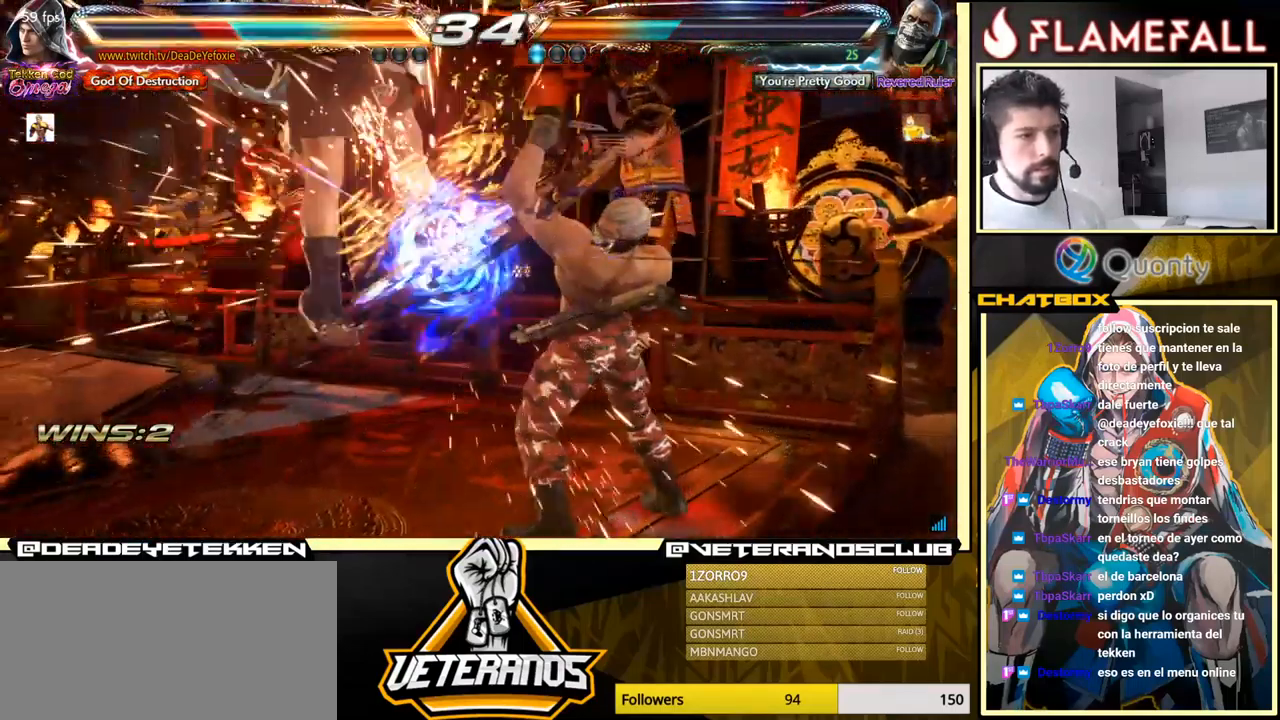
{"buttons": [], "left_stick": "center", "events": [[150, "left_stick", "center"]]}
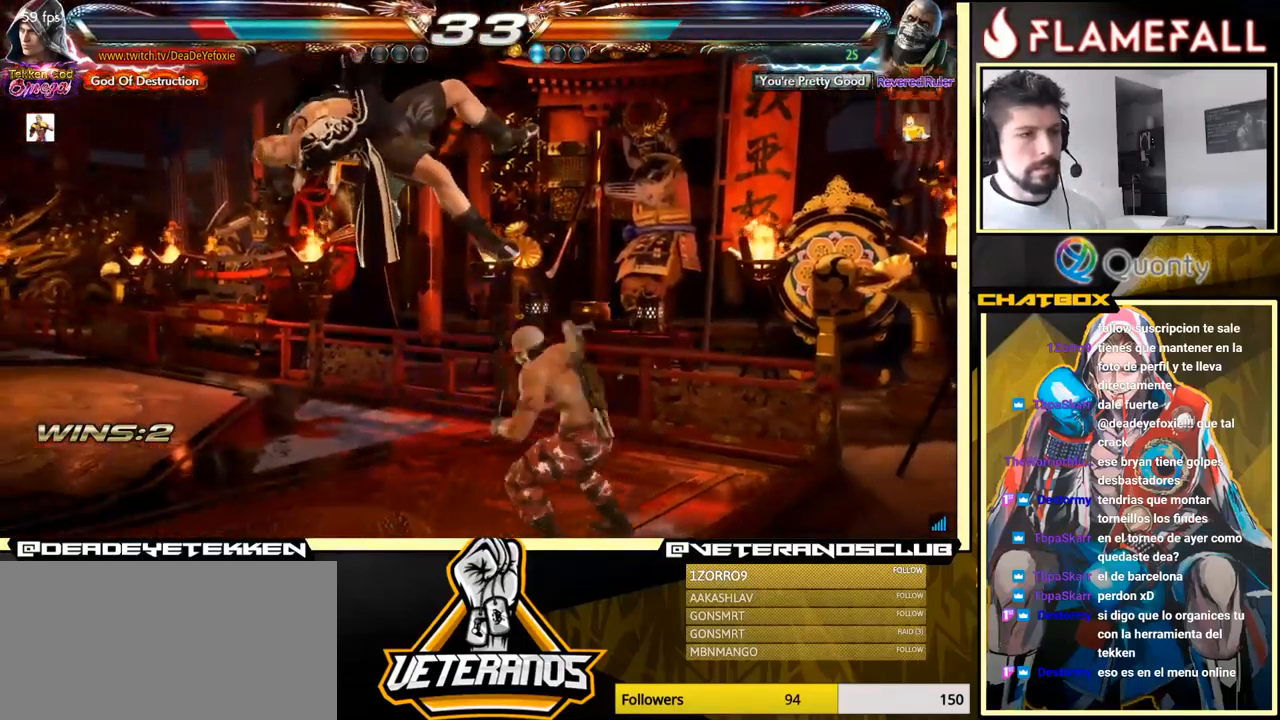
{"buttons": [], "left_stick": "center", "events": []}
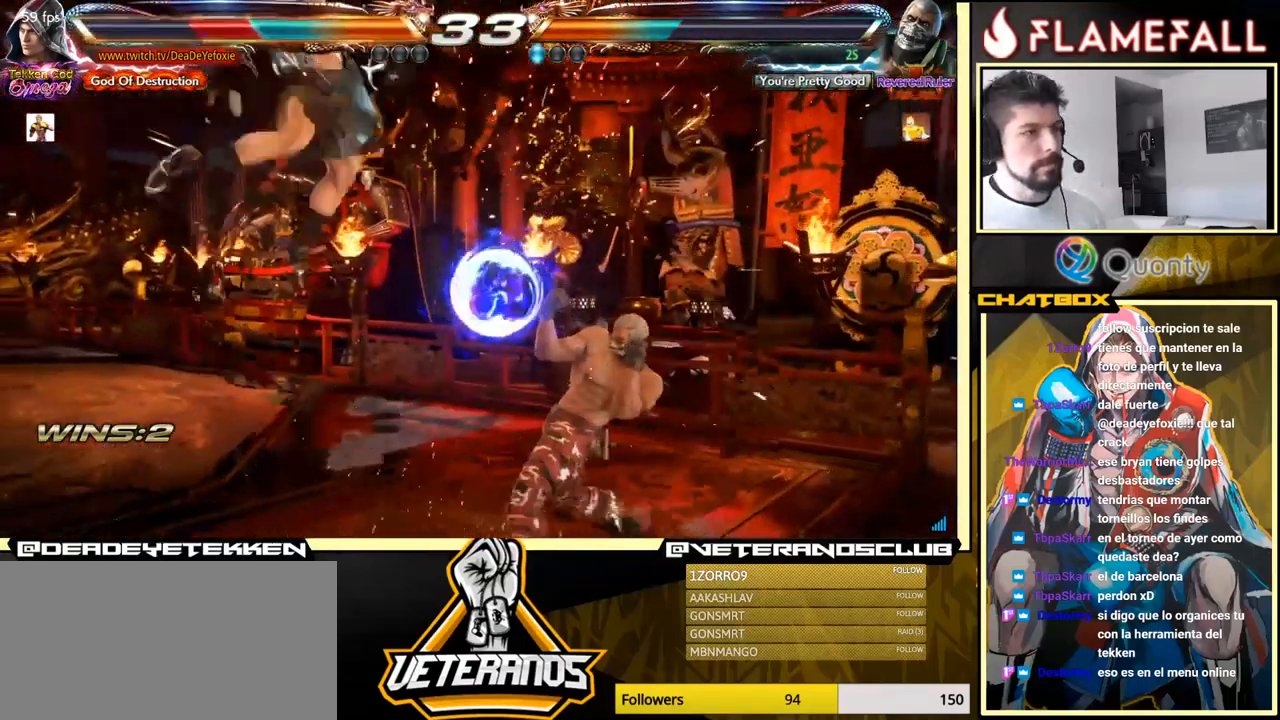
{"buttons": [], "left_stick": "center", "events": [[149, "X", "down"], [299, "X", "up"]]}